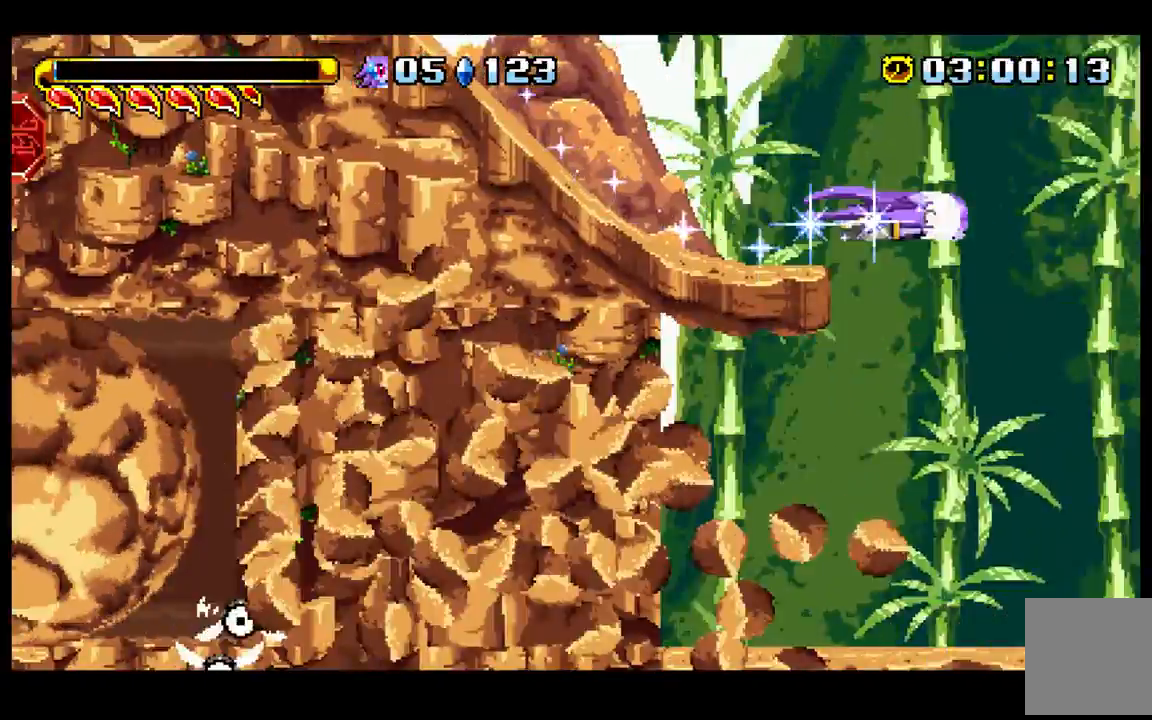
Gameplay with a controller (Nintendo layout); each line is a JSON object with the inputs held at the frame after it. "events" lists button and stick changes between this image and that frame as [ms after this image, input, new state], when the widget could be followed in between. Not read: L3 R3 Z.
{"buttons": [], "left_stick": "right", "events": []}
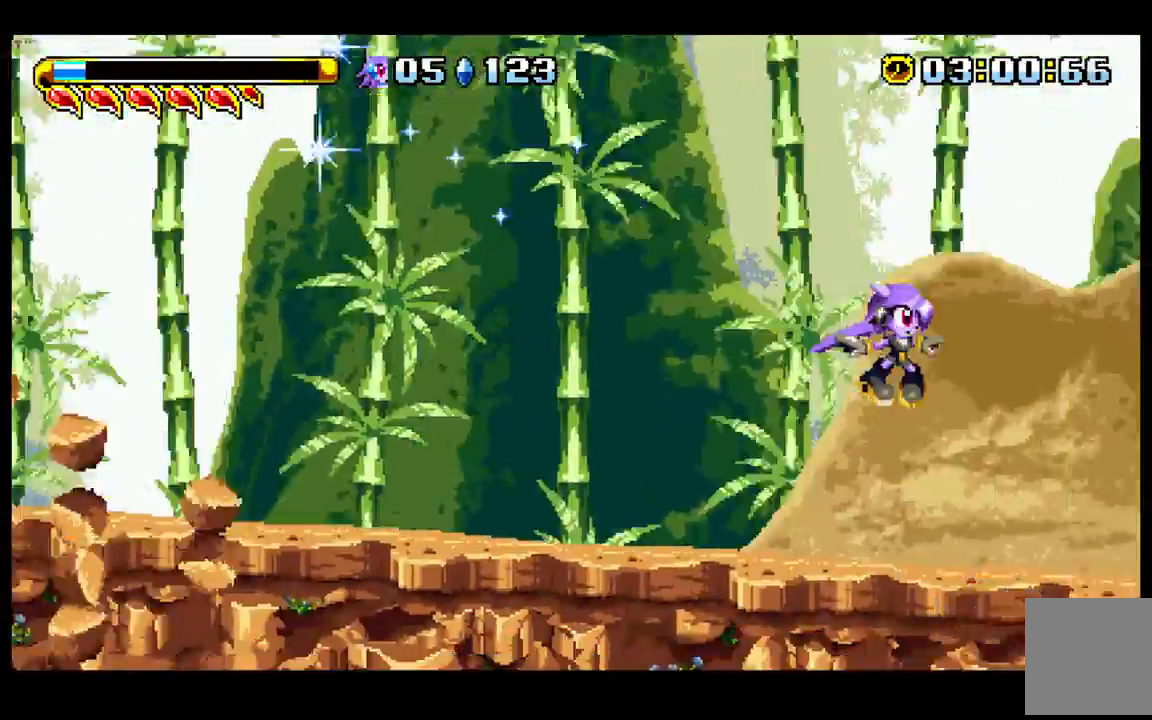
{"buttons": [], "left_stick": "right", "events": []}
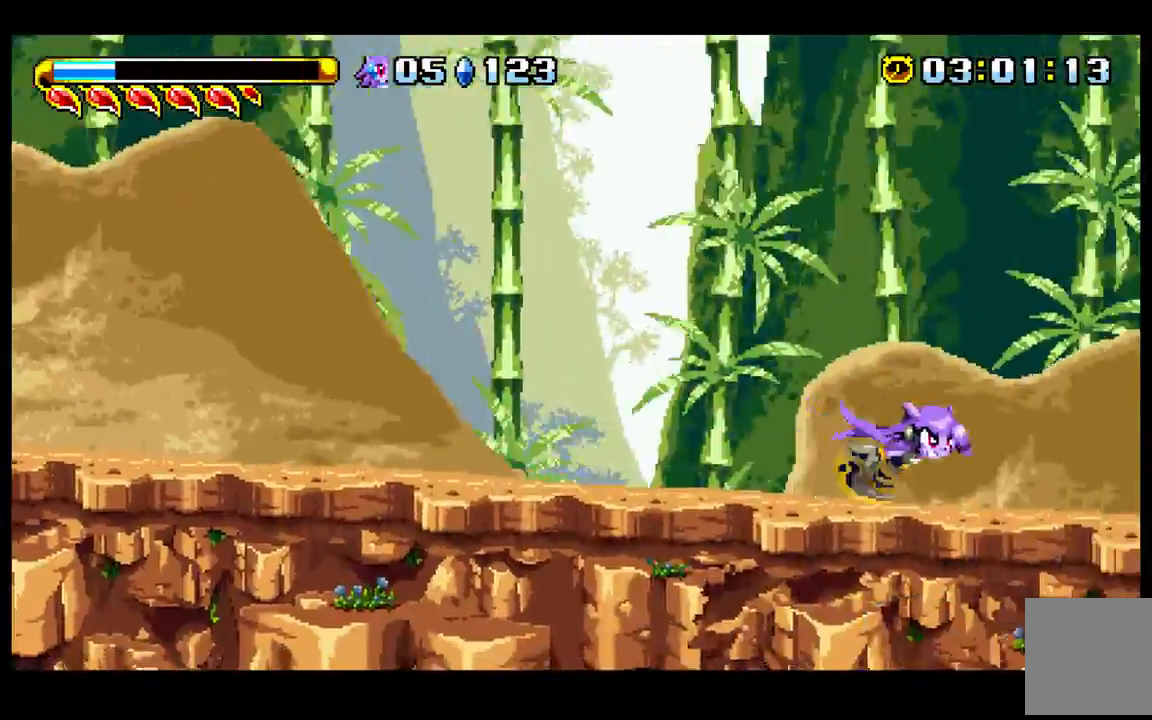
{"buttons": [], "left_stick": "right", "events": []}
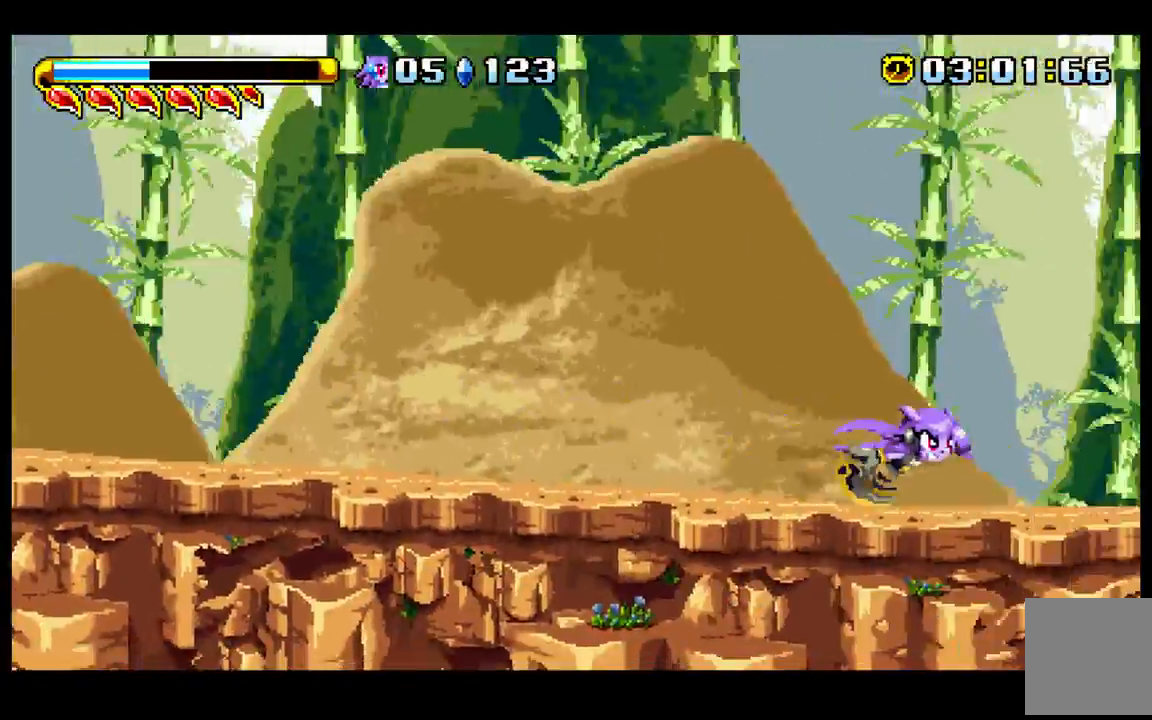
{"buttons": [], "left_stick": "right", "events": []}
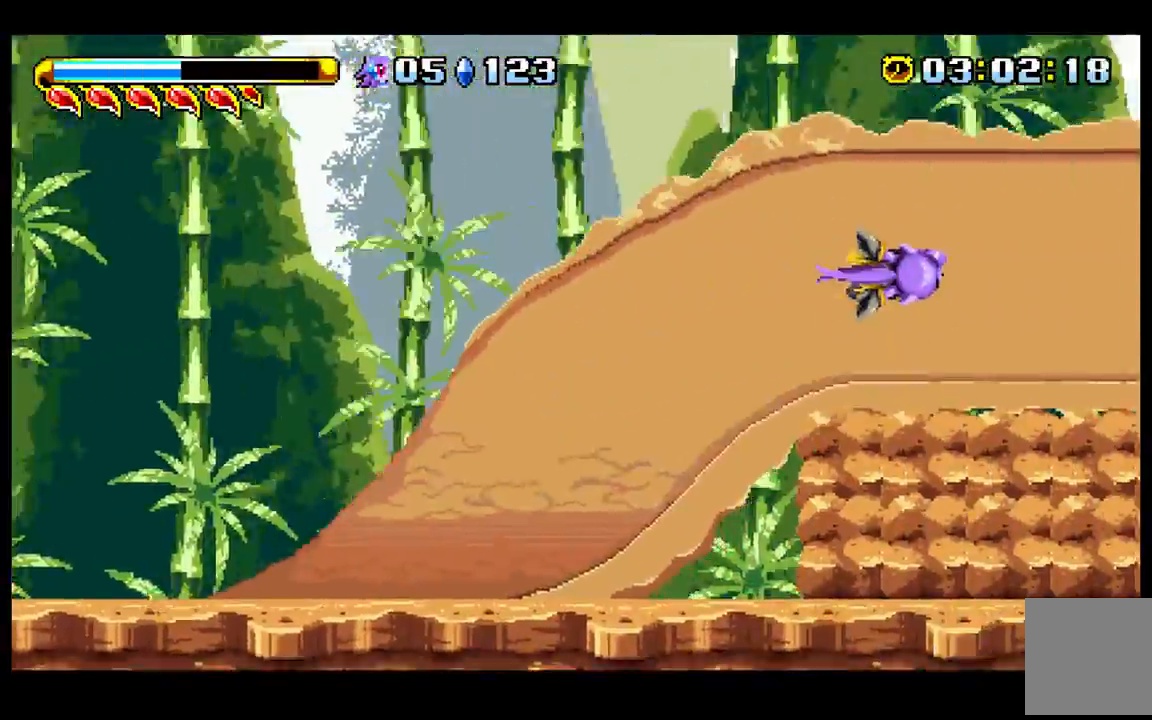
{"buttons": [], "left_stick": "right", "events": []}
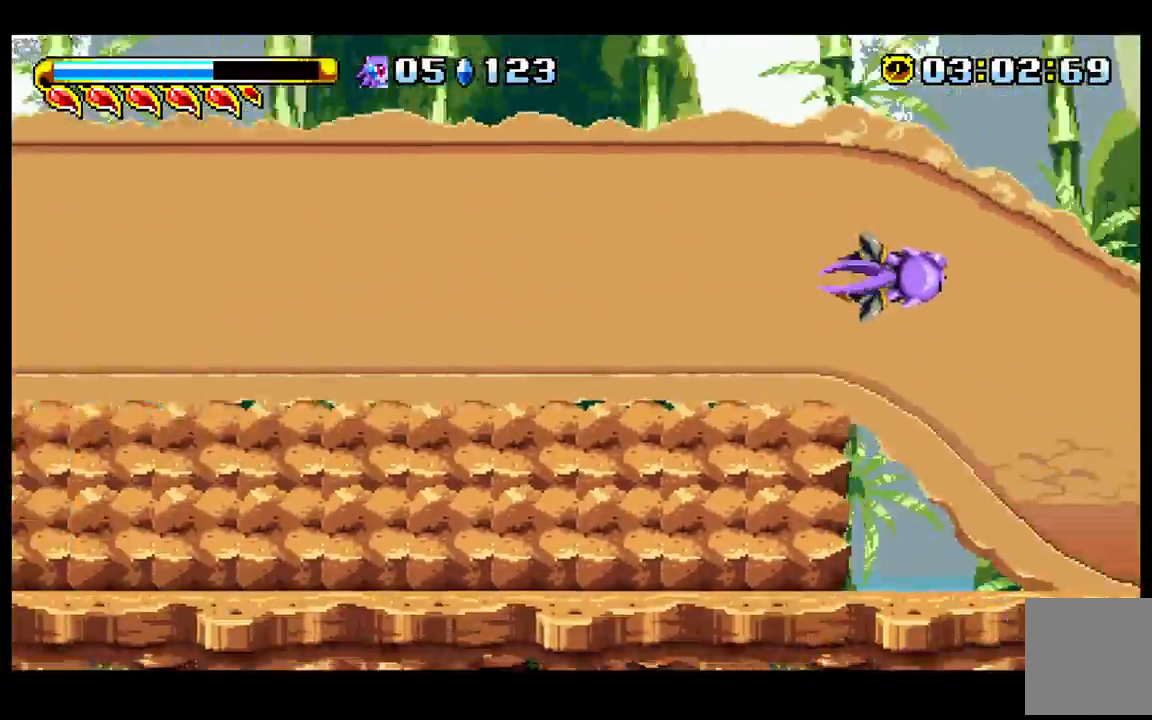
{"buttons": [], "left_stick": "right", "events": [[433, "START", "down"], [467, "START", "up"]]}
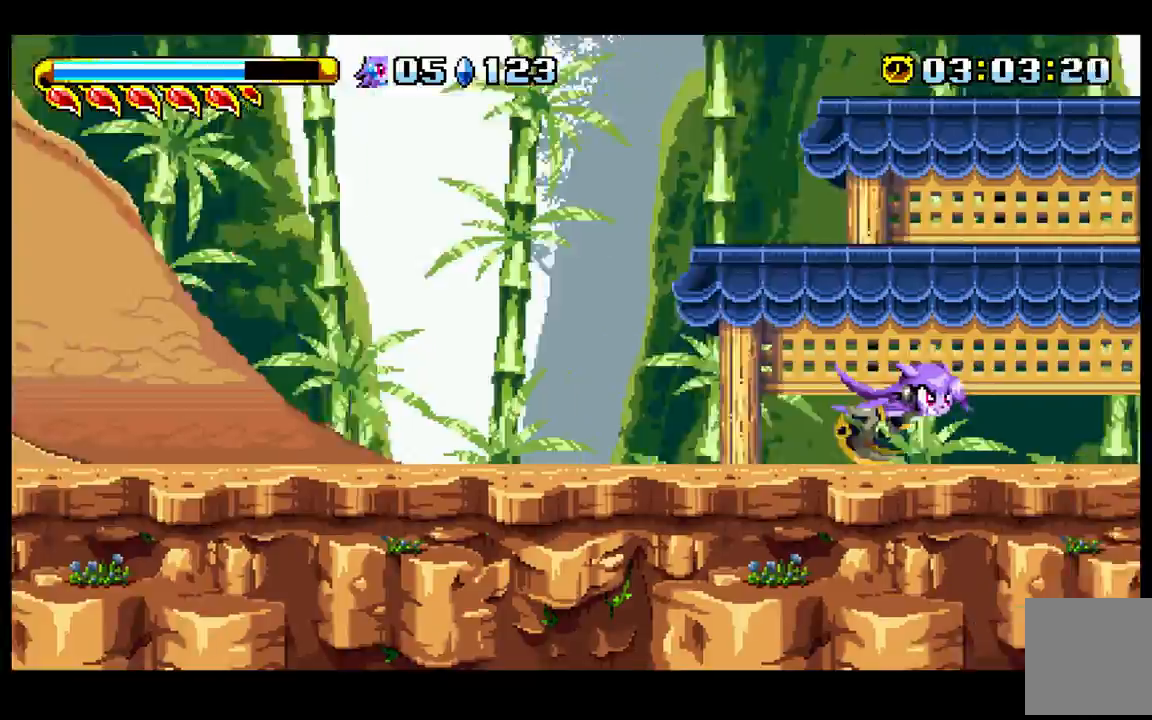
{"buttons": [], "left_stick": "right", "events": []}
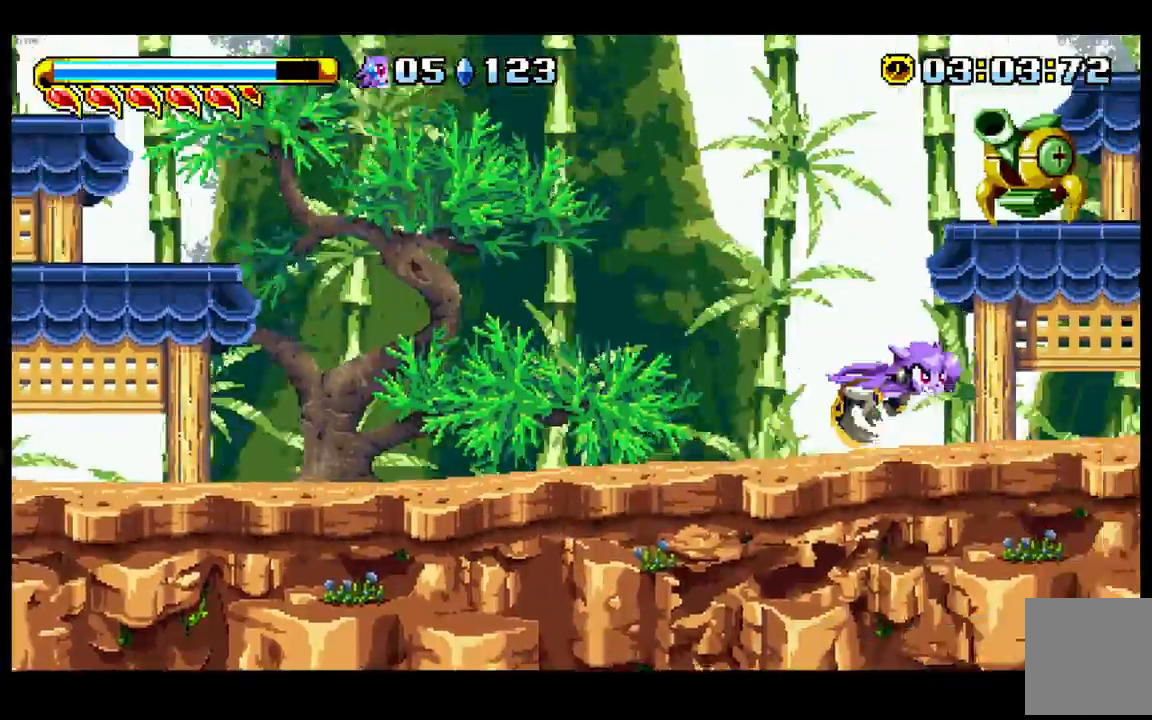
{"buttons": [], "left_stick": "right", "events": []}
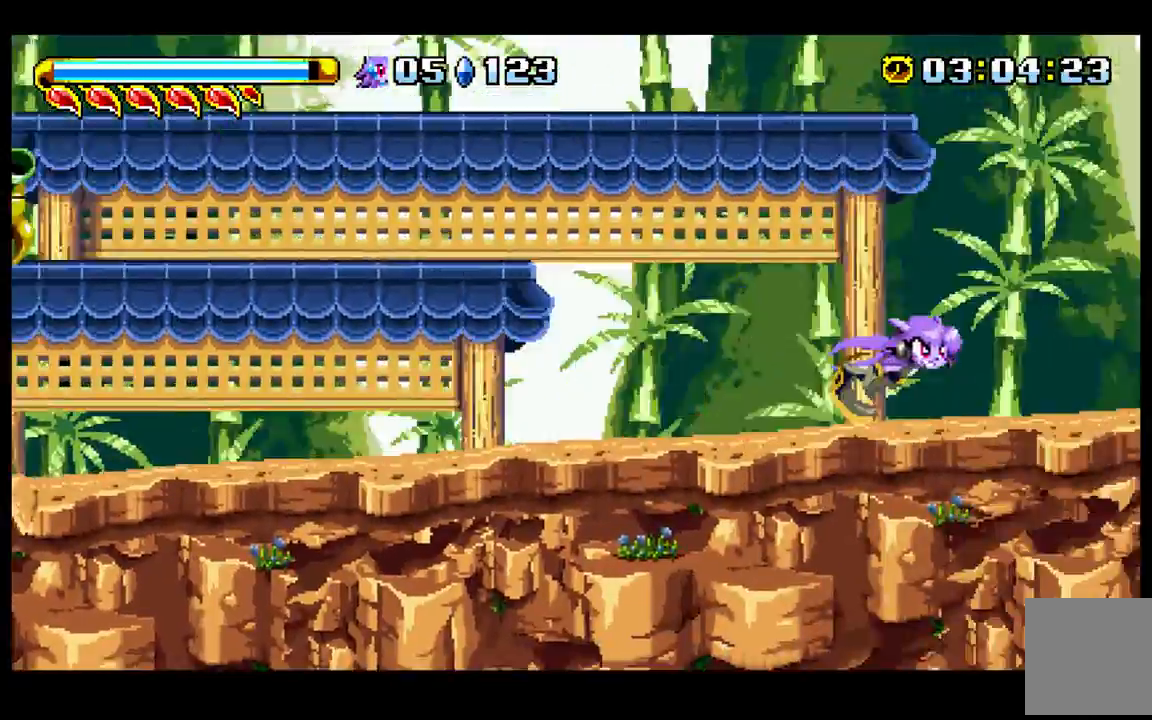
{"buttons": [], "left_stick": "right", "events": []}
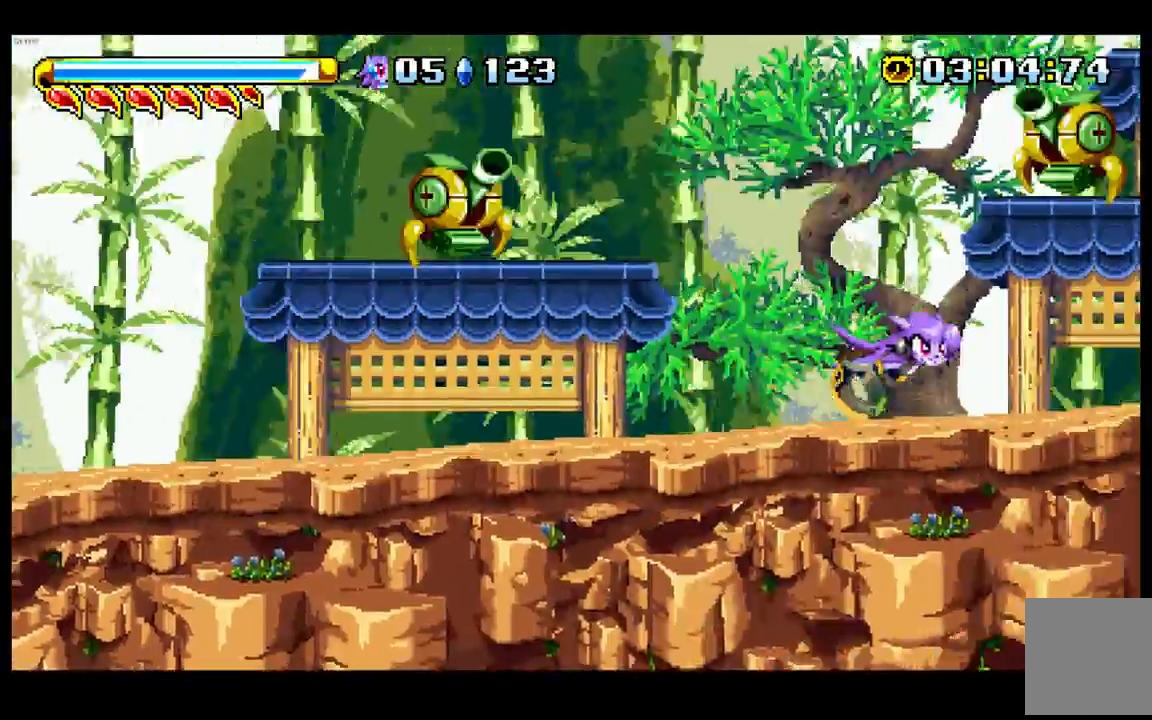
{"buttons": [], "left_stick": "right", "events": []}
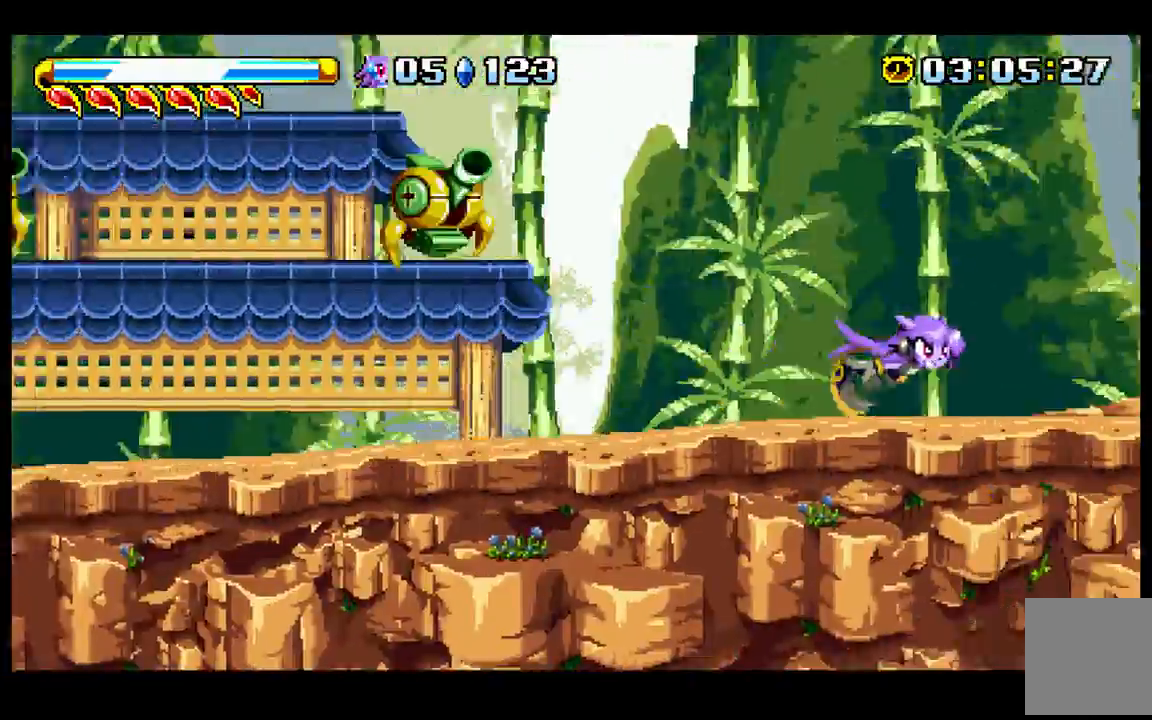
{"buttons": [], "left_stick": "down-right", "events": [[83, "left_stick", "down-right"], [267, "B", "down"], [400, "B", "up"]]}
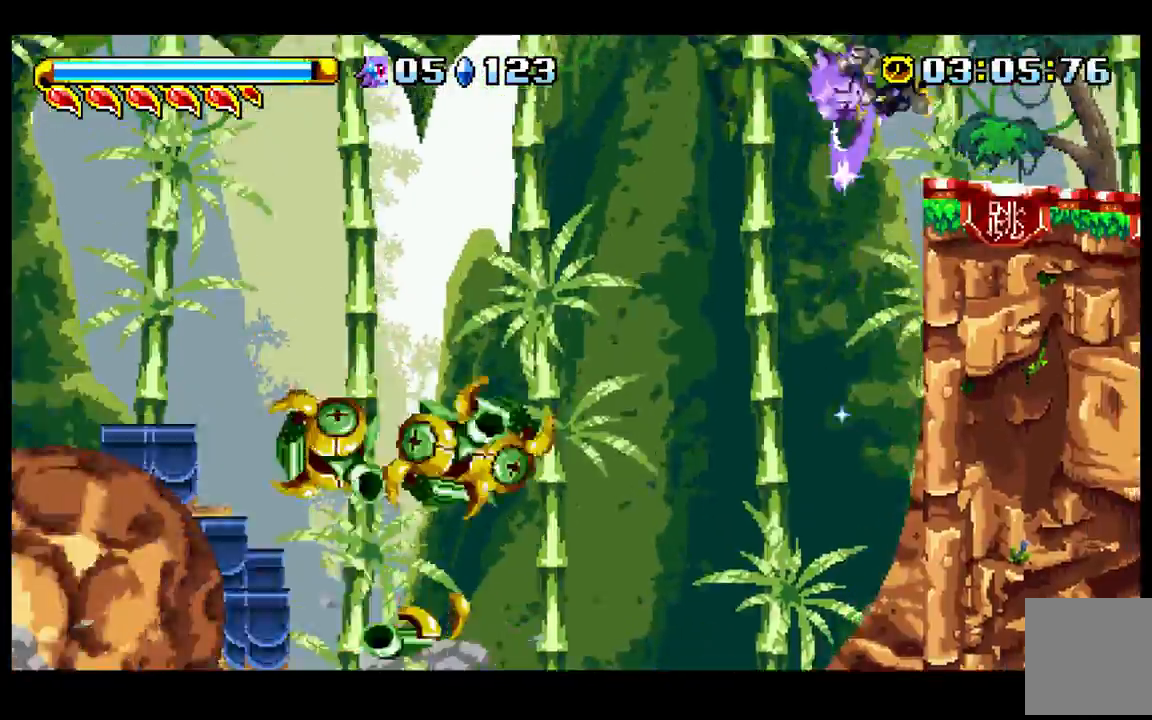
{"buttons": [], "left_stick": "up-right", "events": [[17, "left_stick", "right"], [450, "left_stick", "up-right"]]}
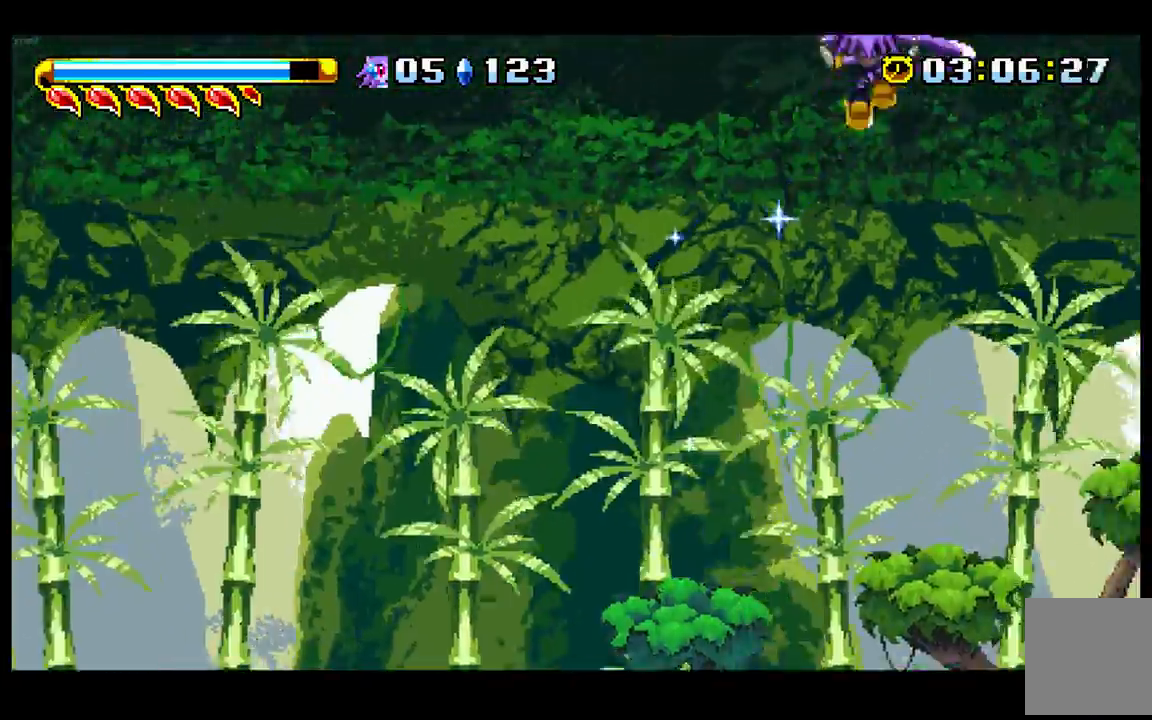
{"buttons": [], "left_stick": "up-right", "events": [[33, "left_stick", "center"], [133, "left_stick", "up-right"], [350, "left_stick", "center"], [400, "left_stick", "up-right"]]}
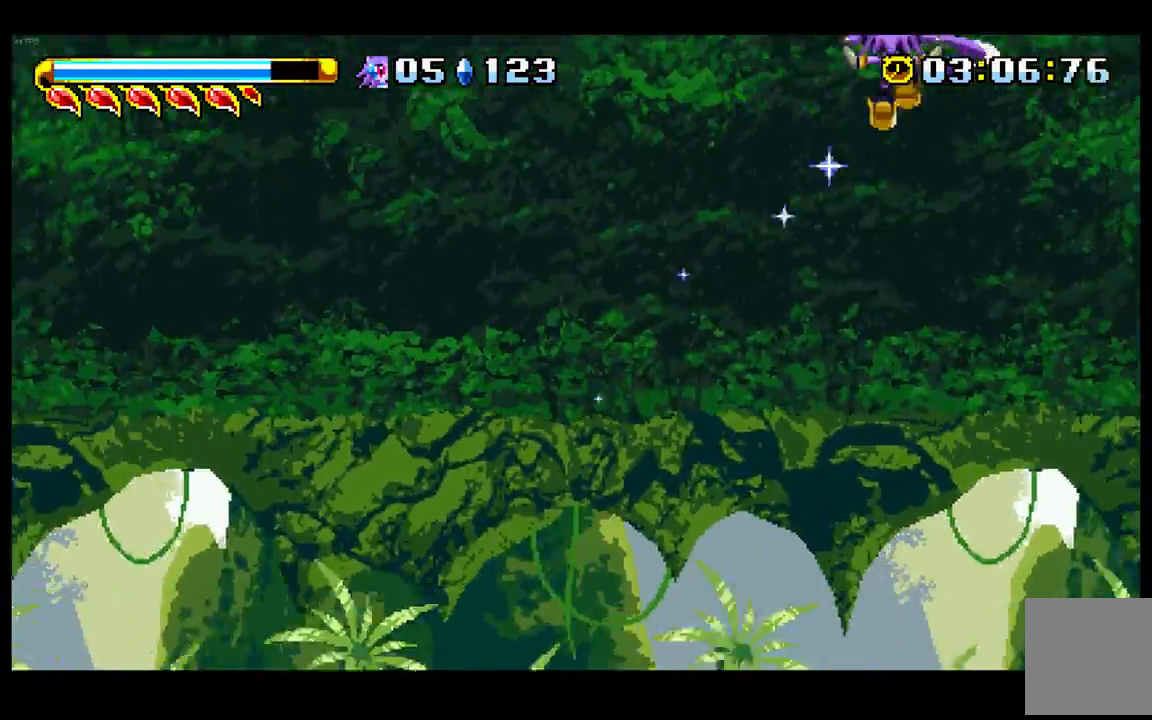
{"buttons": [], "left_stick": "up-right"}
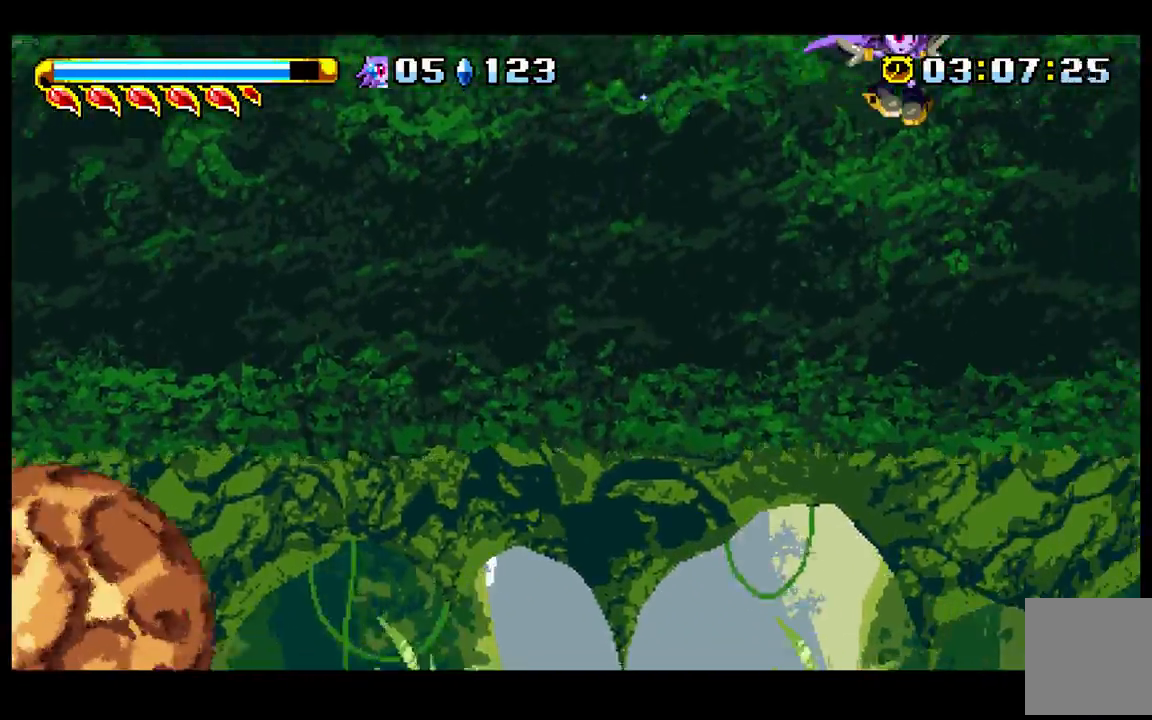
{"buttons": [], "left_stick": "up", "events": [[167, "left_stick", "up"]]}
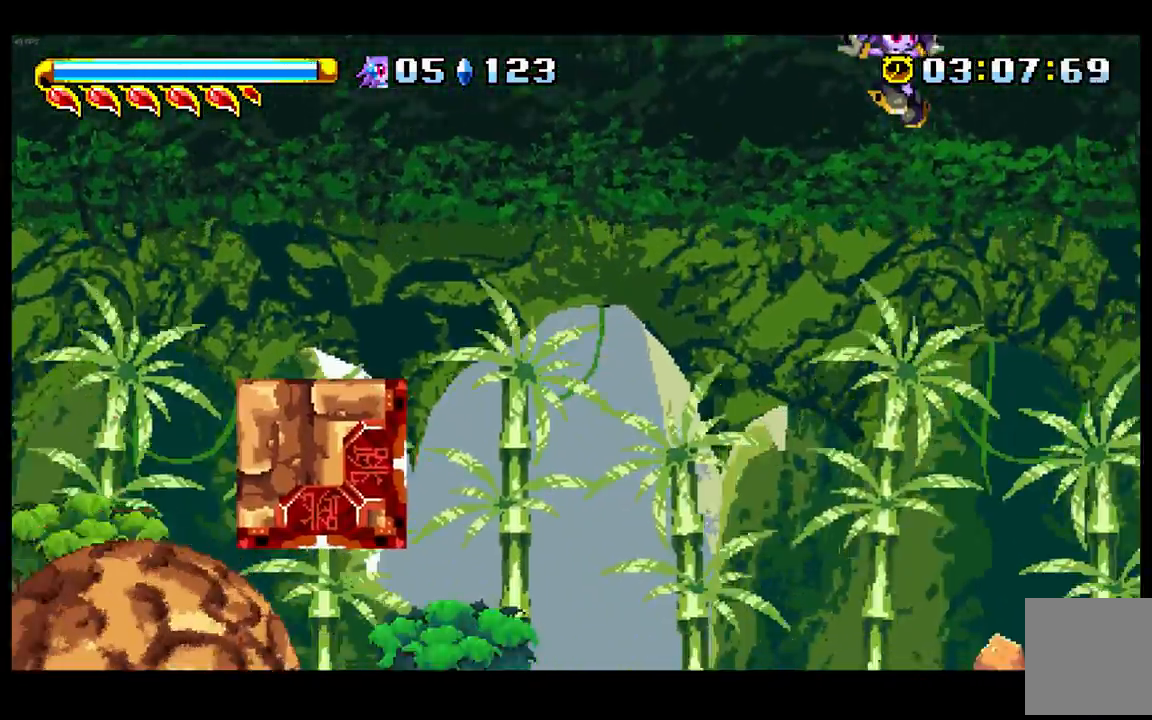
{"buttons": [], "left_stick": "down-right", "events": [[50, "left_stick", "right"], [133, "left_stick", "down-right"]]}
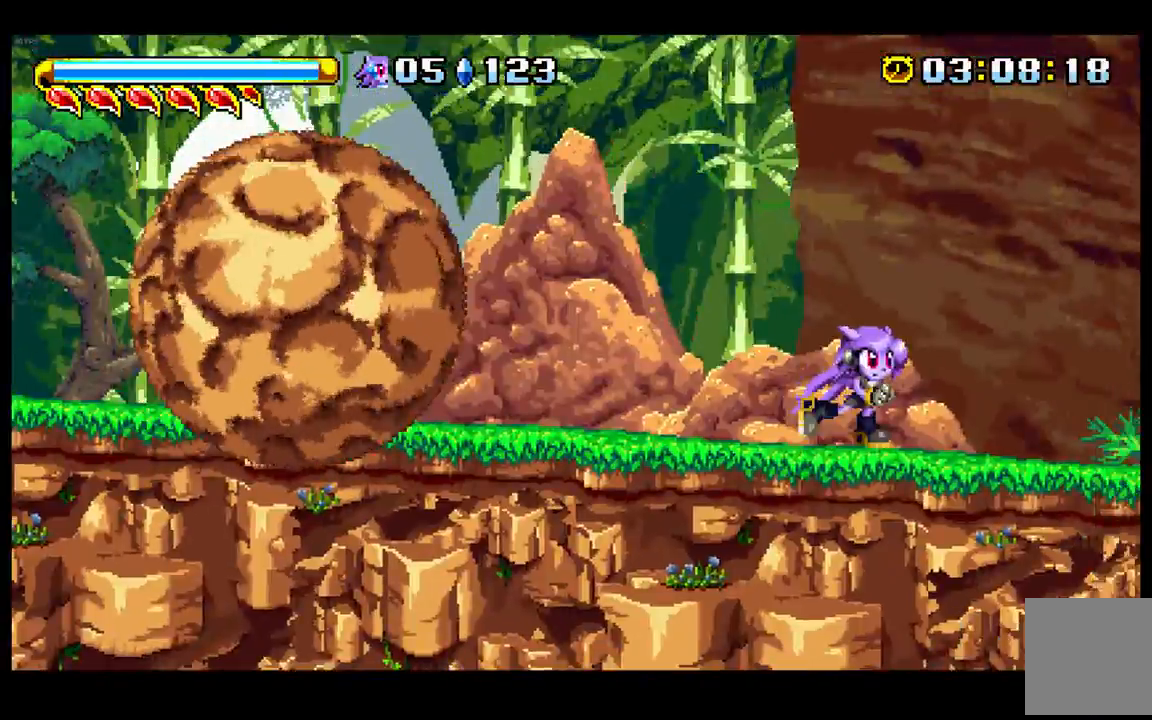
{"buttons": [], "left_stick": "right"}
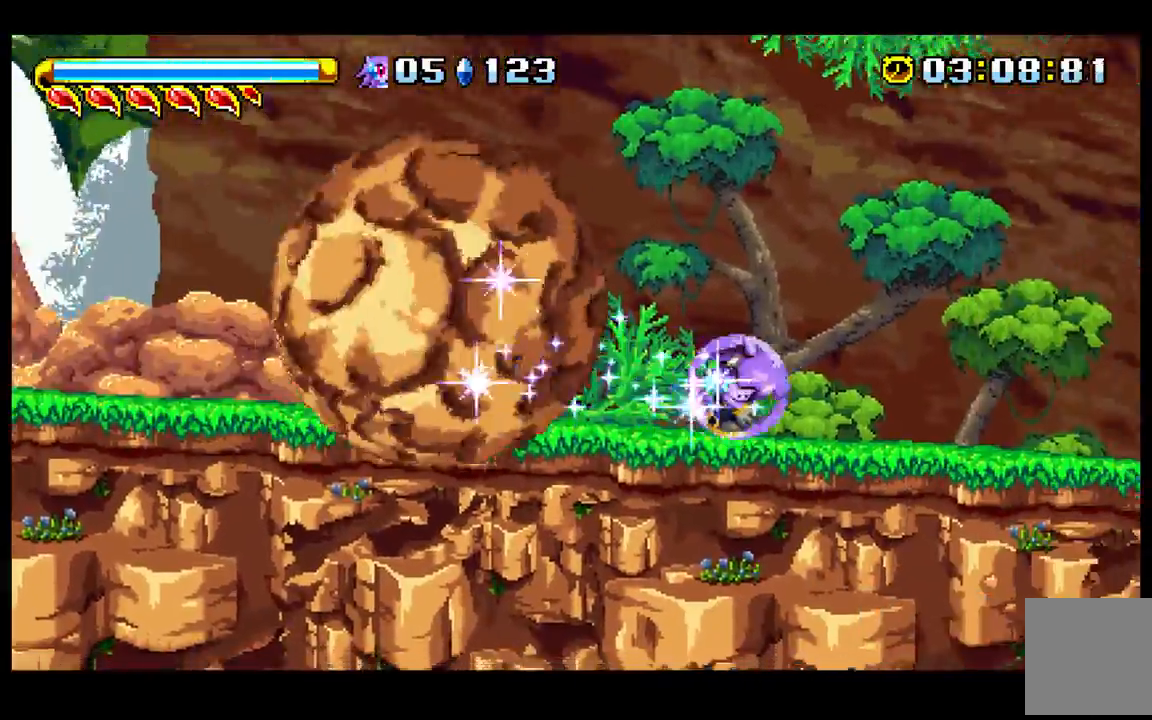
{"buttons": [], "left_stick": "right", "events": []}
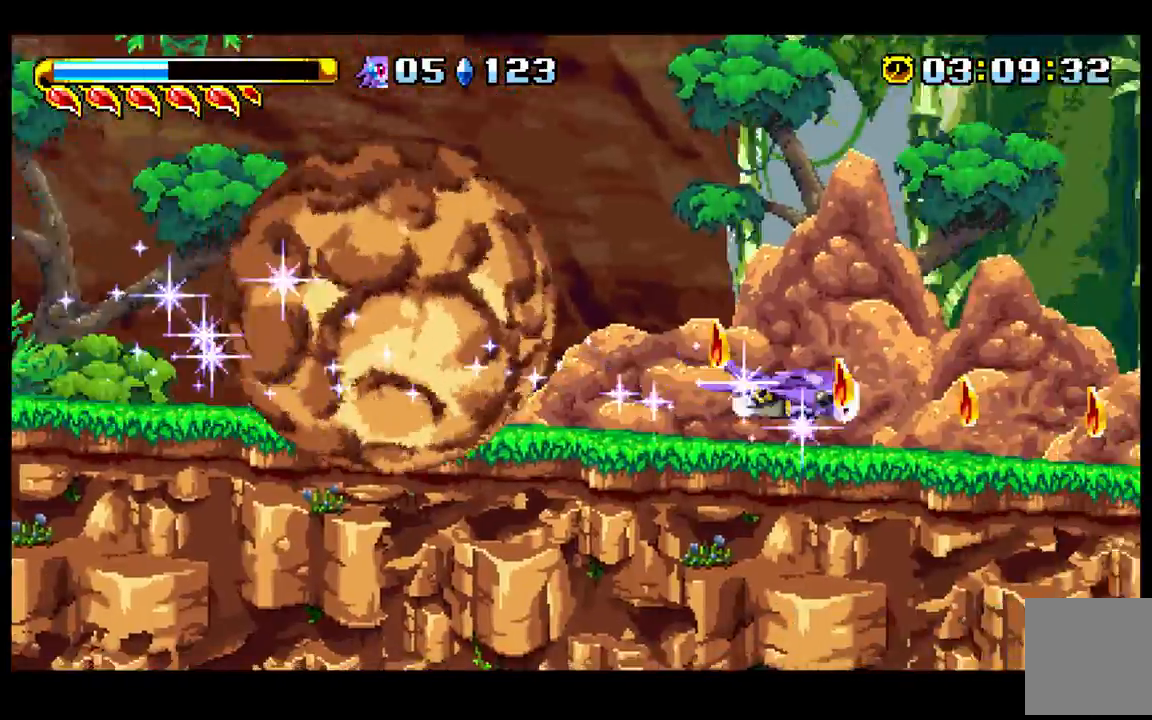
{"buttons": [], "left_stick": "right", "events": []}
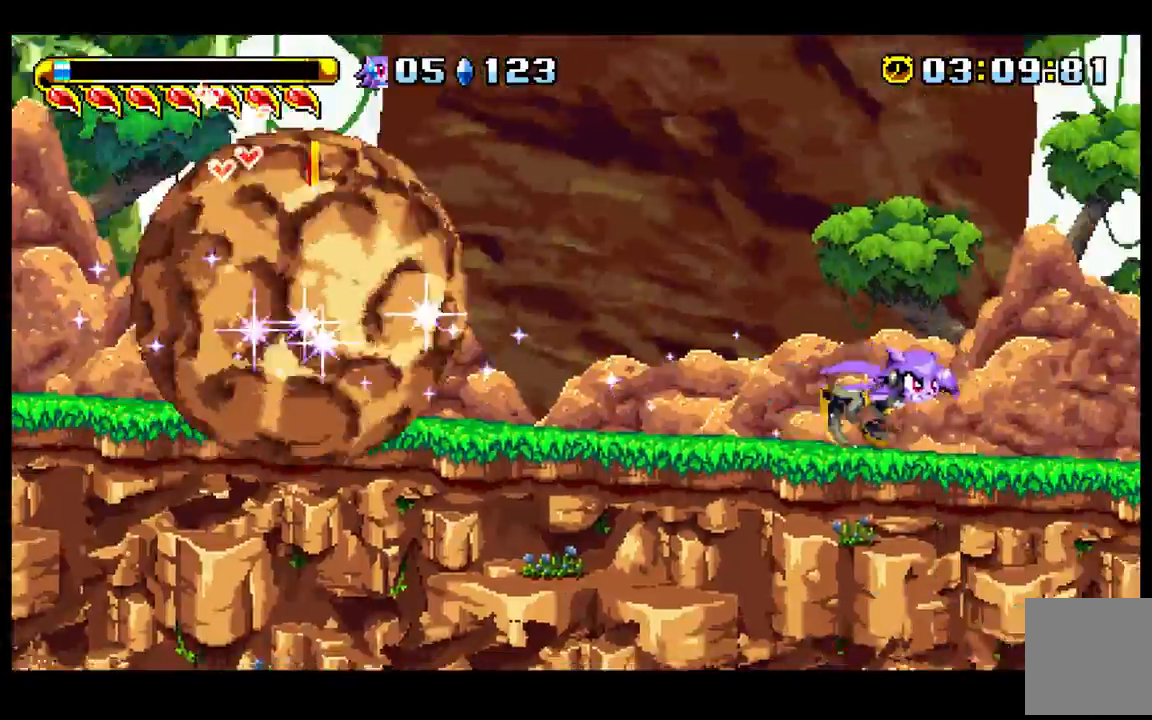
{"buttons": [], "left_stick": "right", "events": []}
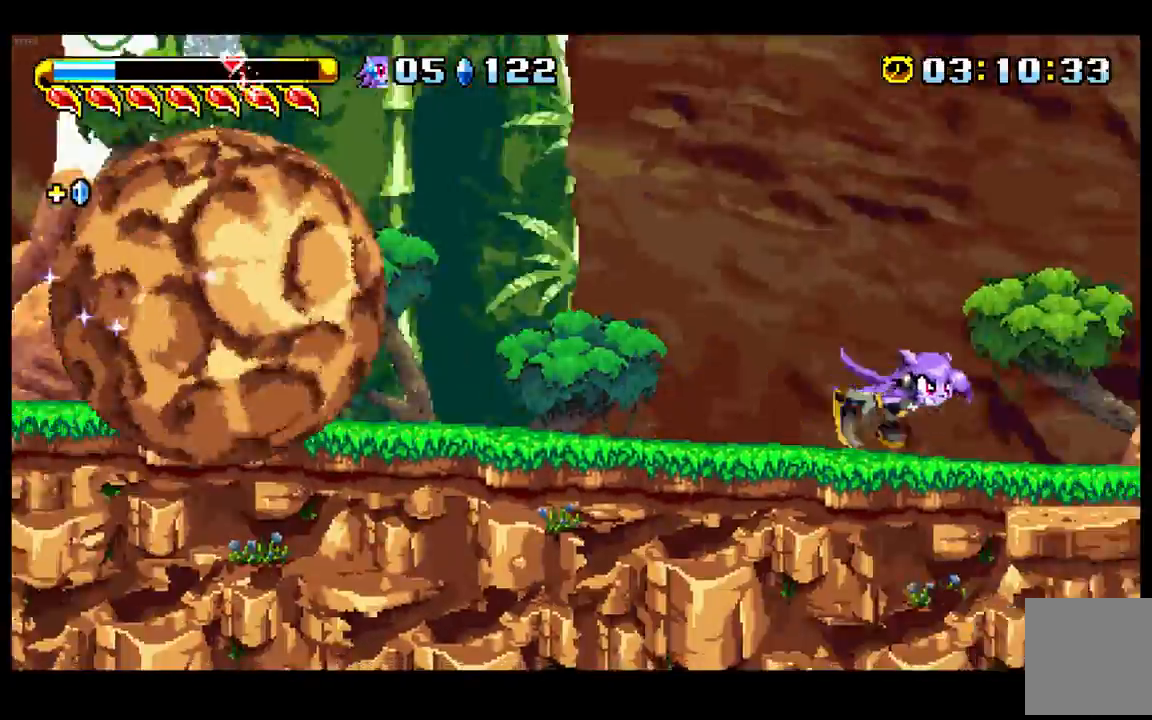
{"buttons": [], "left_stick": "right", "events": []}
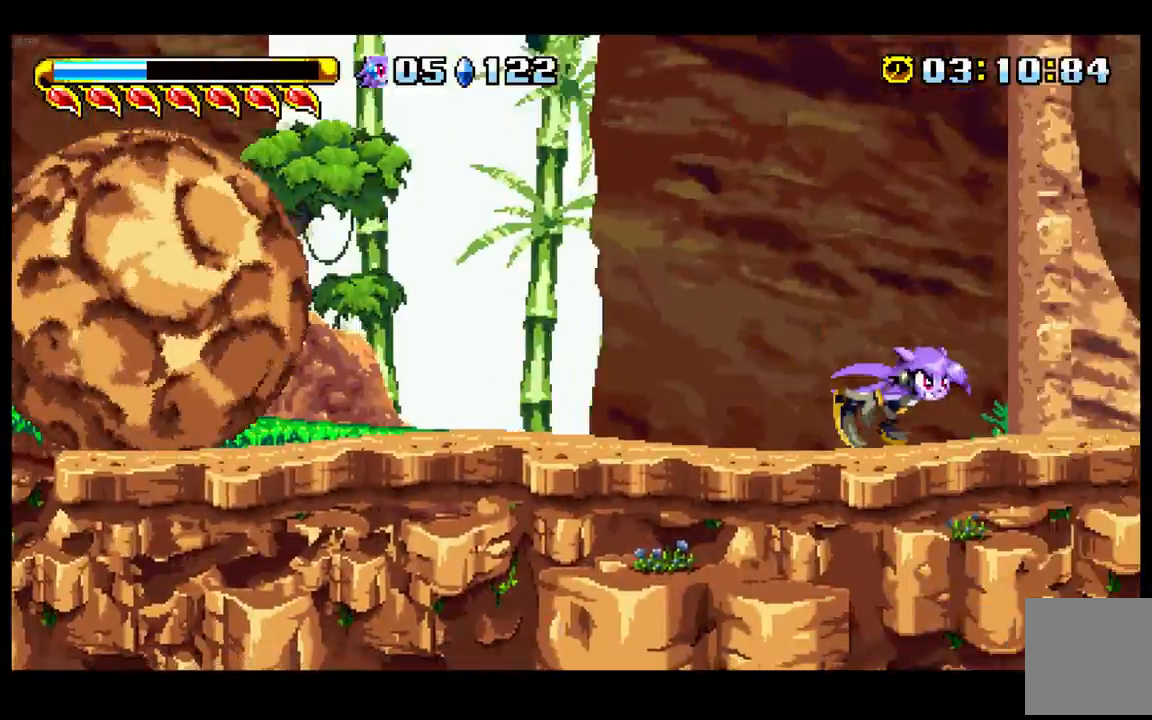
{"buttons": [], "left_stick": "right", "events": []}
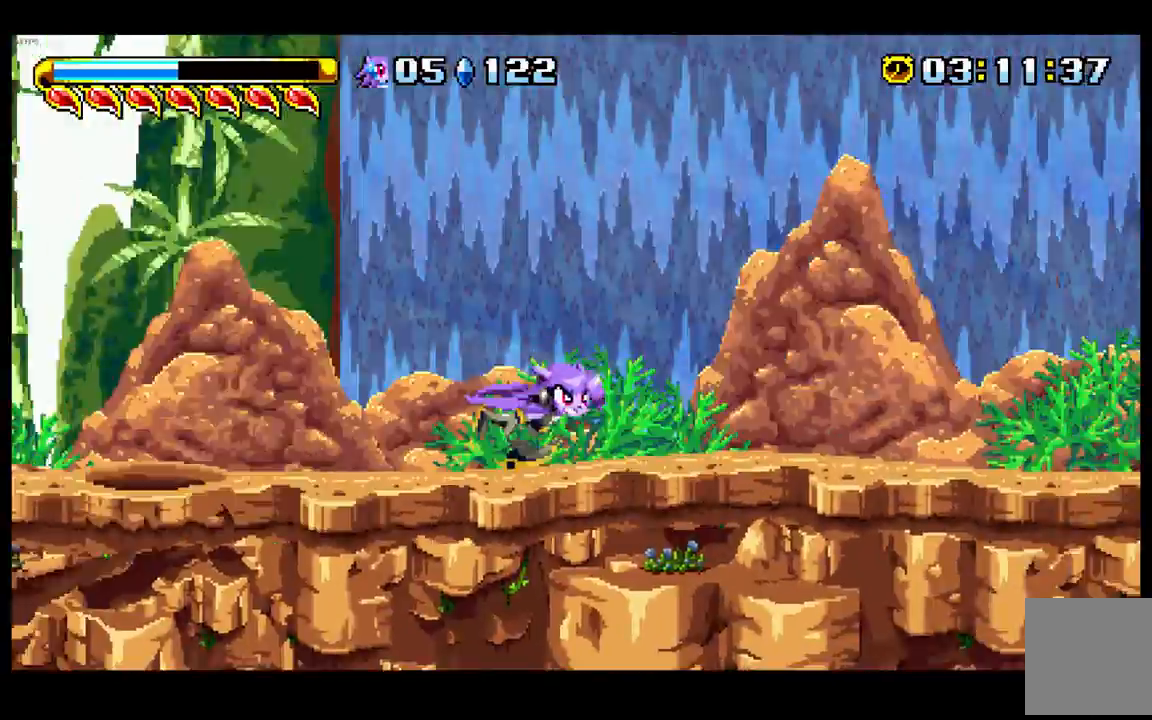
{"buttons": [], "left_stick": "right", "events": []}
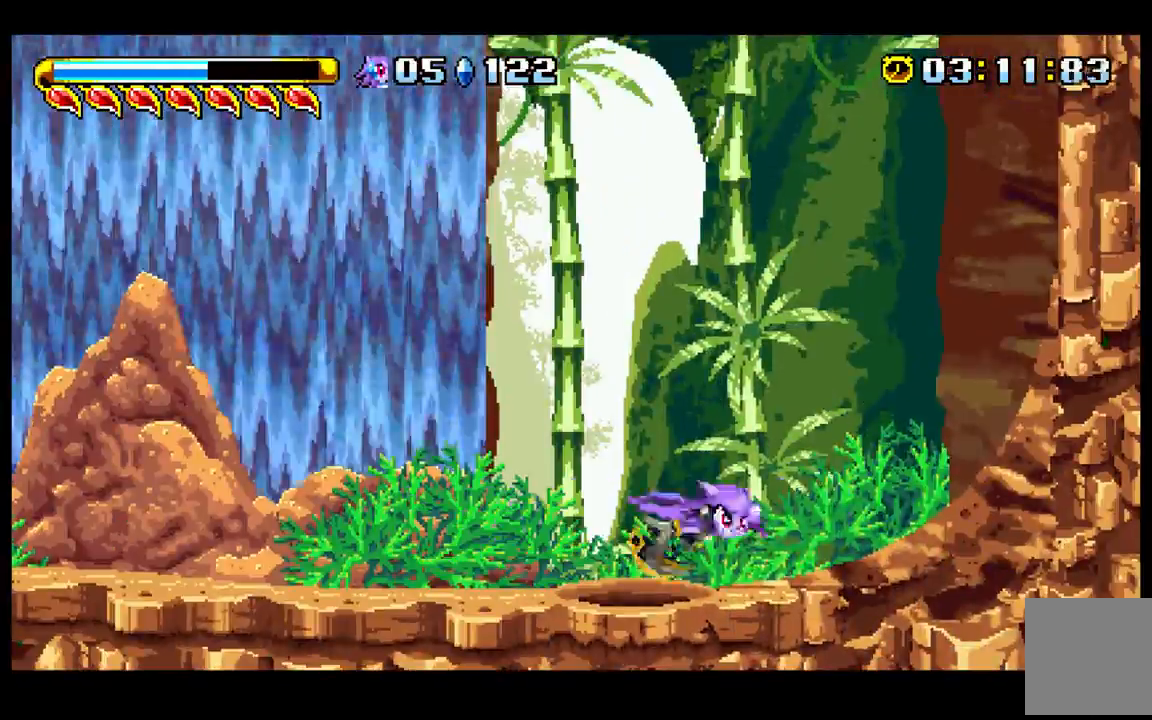
{"buttons": [], "left_stick": "left", "events": [[17, "left_stick", "left"]]}
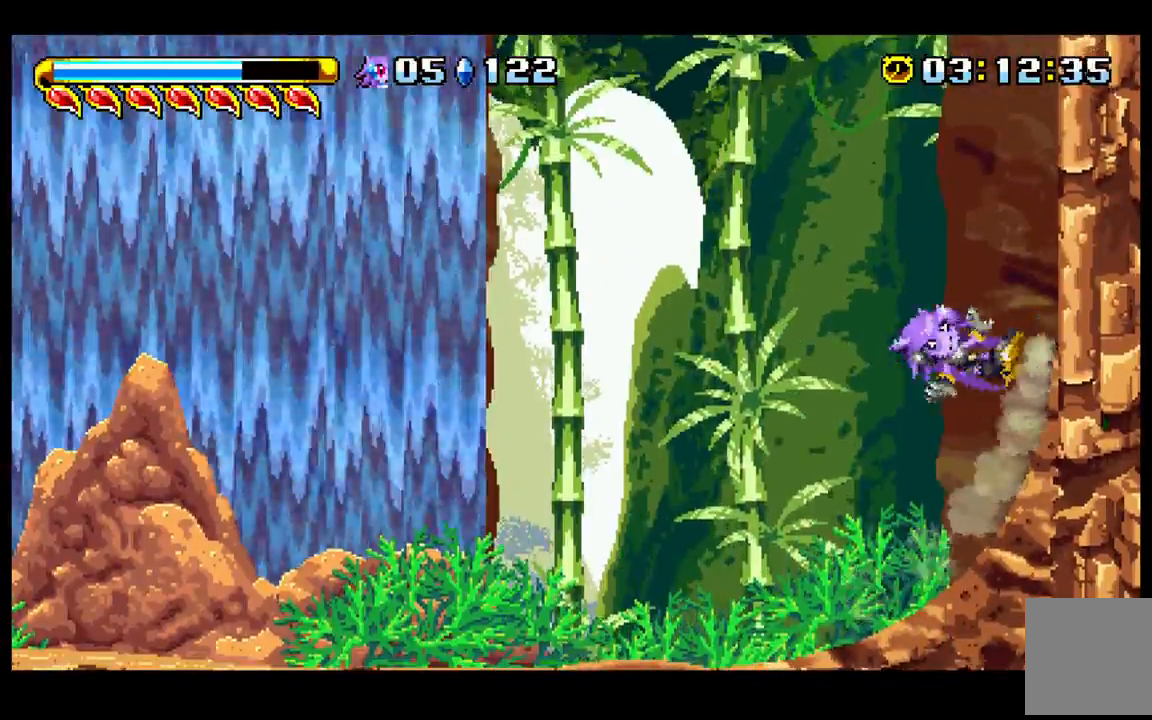
{"buttons": [], "left_stick": "center", "events": [[333, "left_stick", "center"]]}
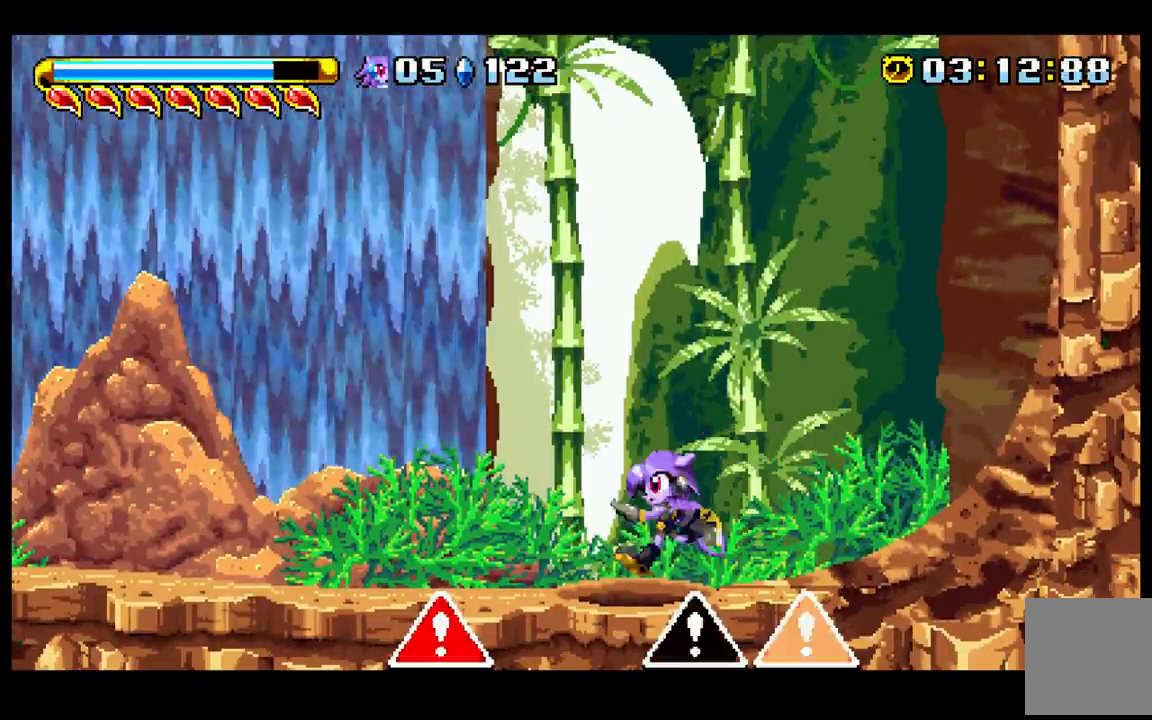
{"buttons": [], "left_stick": "center", "events": [[67, "B", "down"], [200, "B", "up"], [233, "left_stick", "left"], [400, "left_stick", "center"]]}
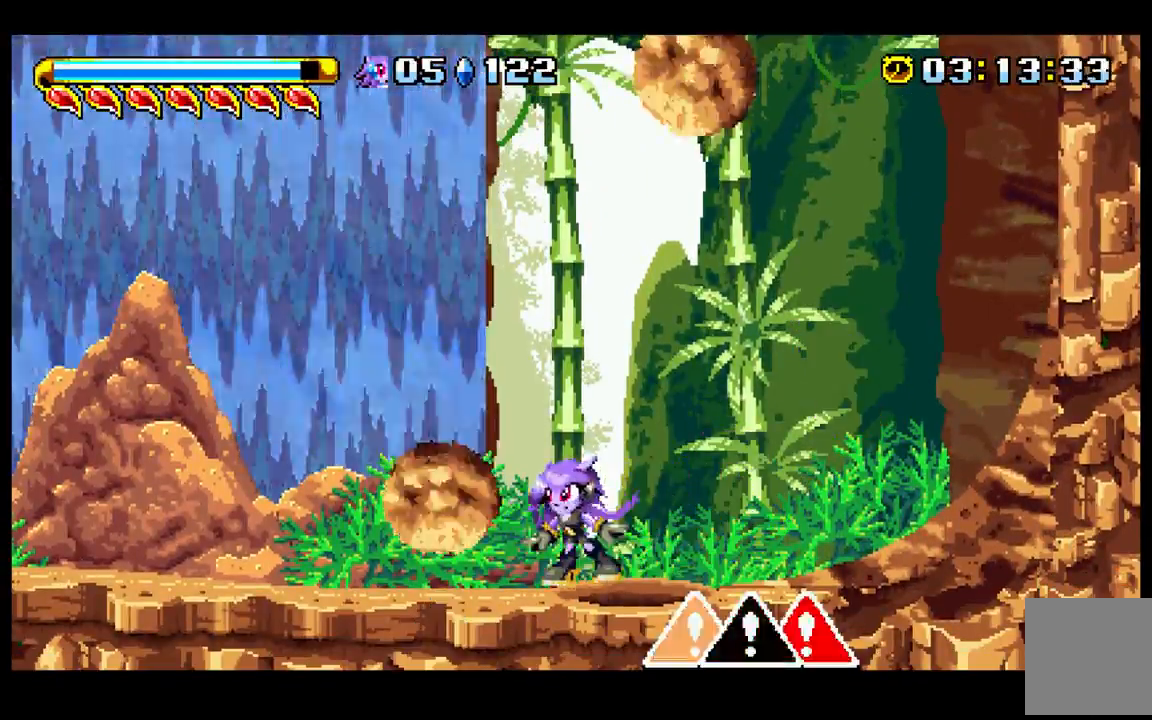
{"buttons": ["B"], "left_stick": "center", "events": [[33, "B", "down"], [33, "left_stick", "right"], [183, "B", "up"], [183, "left_stick", "center"], [300, "B", "down"], [433, "B", "up"], [500, "B", "down"]]}
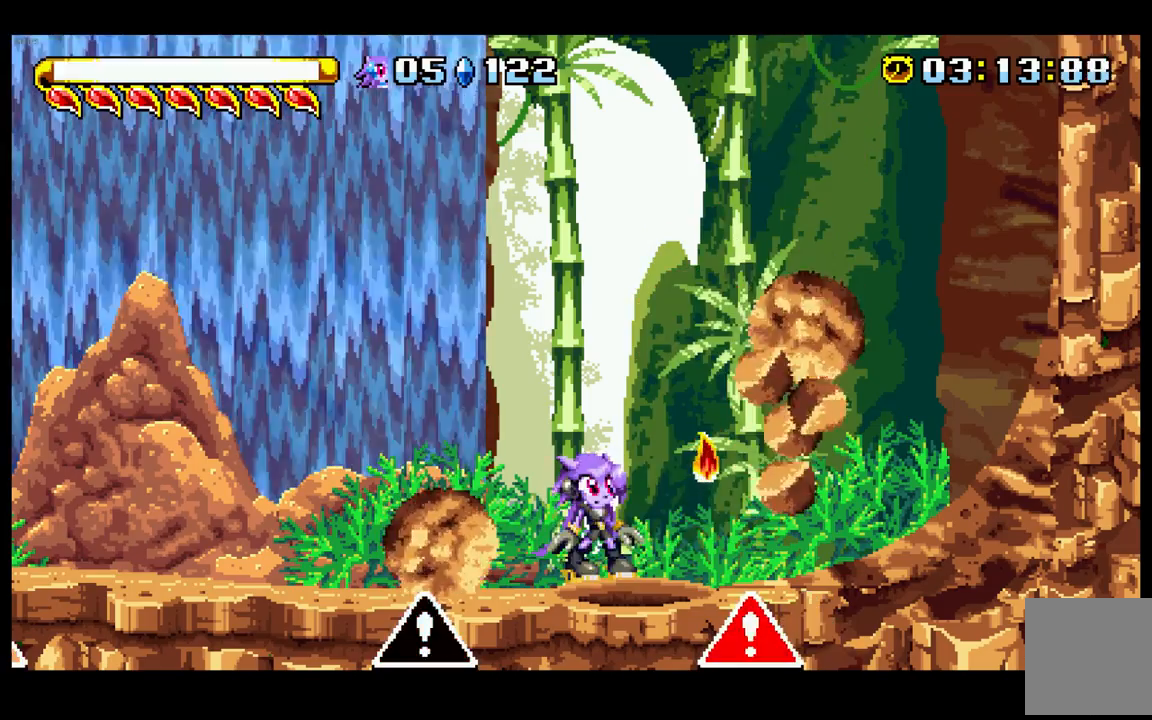
{"buttons": ["B"], "left_stick": "center", "events": [[100, "B", "up"], [167, "B", "down"], [300, "B", "up"], [417, "B", "down"]]}
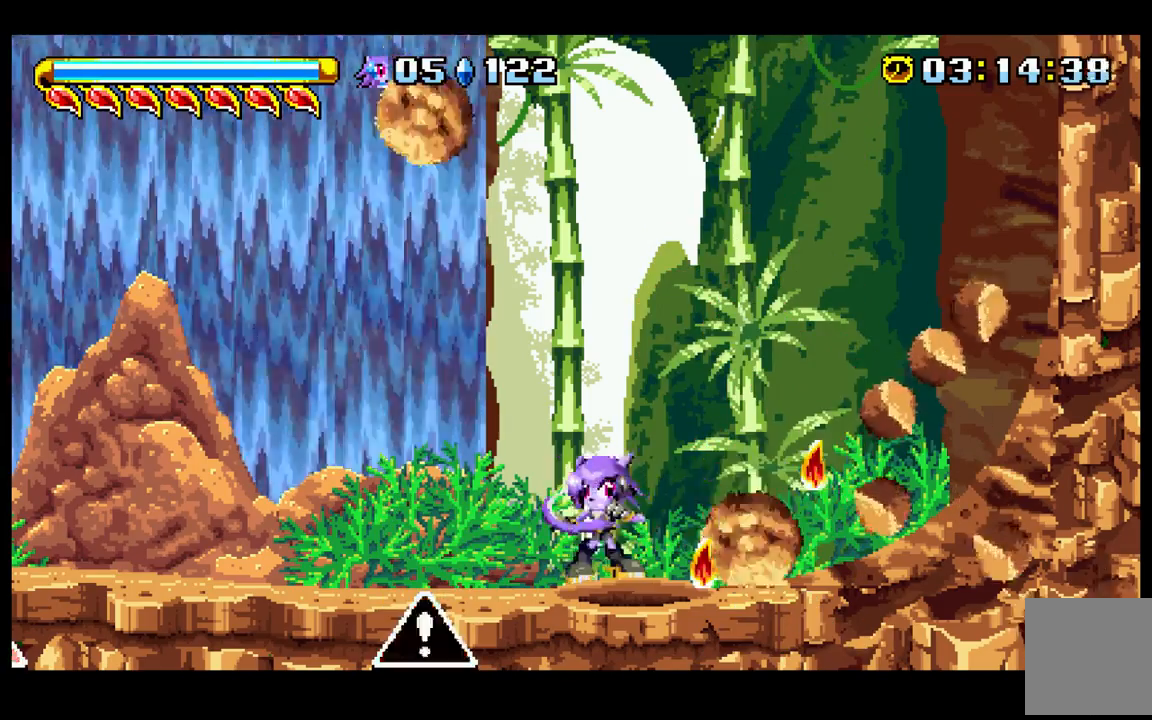
{"buttons": ["B"], "left_stick": "left", "events": [[17, "B", "up"], [67, "B", "down"], [200, "B", "up"], [250, "B", "down"], [383, "B", "up"], [433, "B", "down"], [467, "left_stick", "left"]]}